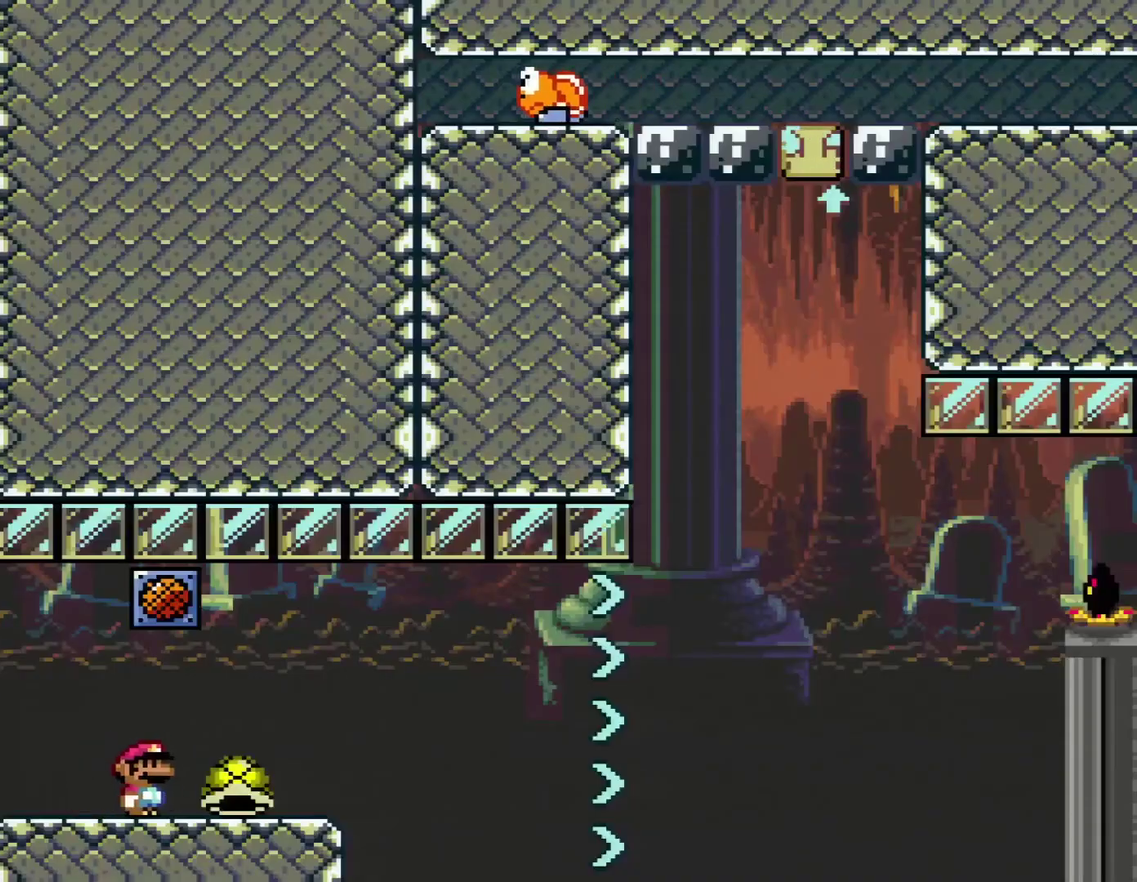
Gameplay with a controller (Nintendo layout); each line is a JSON object with the inputs held at the frame after it. "events" lists button and stick changes between this image and that frame as [ms after this image, input, new state], when the widget could be followed in between. Not read: L3 R3.
{"buttons": ["B", "Y", "DPAD_UP", "DPAD_RIGHT"], "events": [[200, "DPAD_UP", "down"], [250, "B", "down"]]}
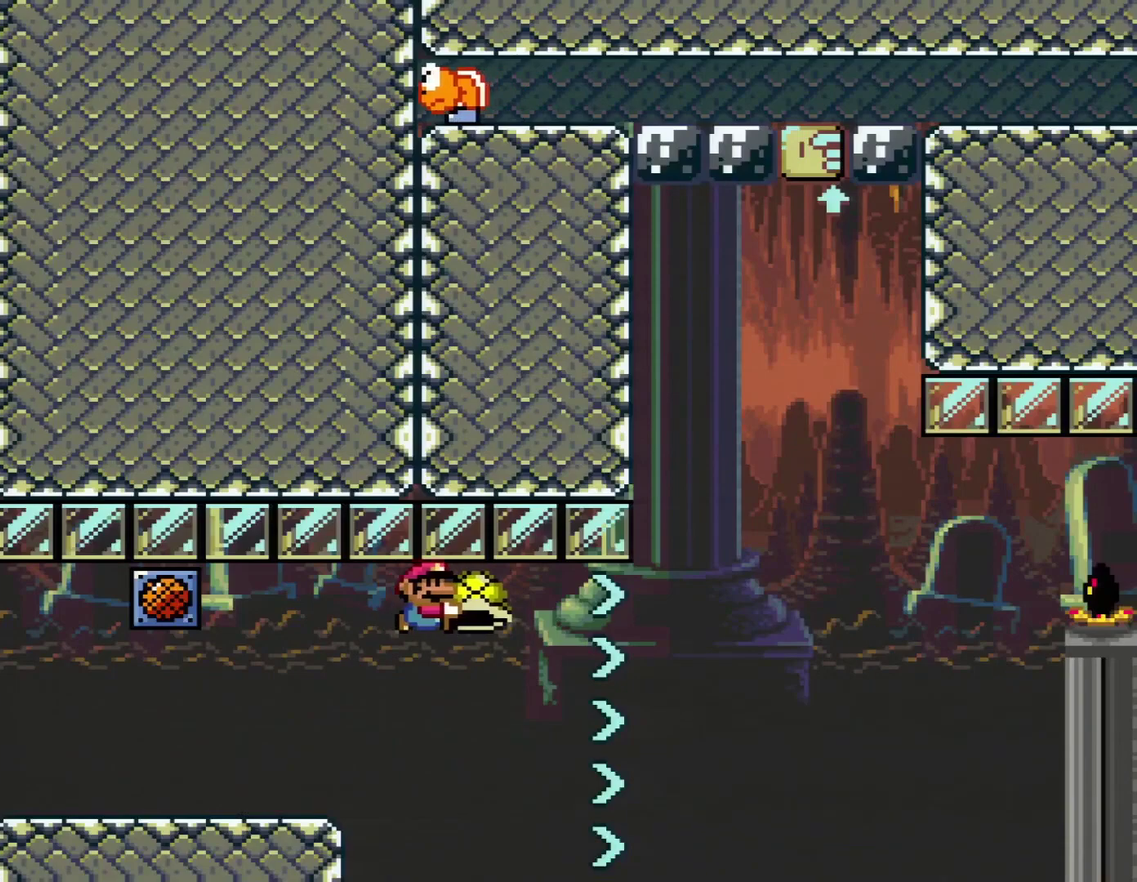
{"buttons": ["B", "DPAD_UP", "DPAD_RIGHT"], "events": [[467, "Y", "up"]]}
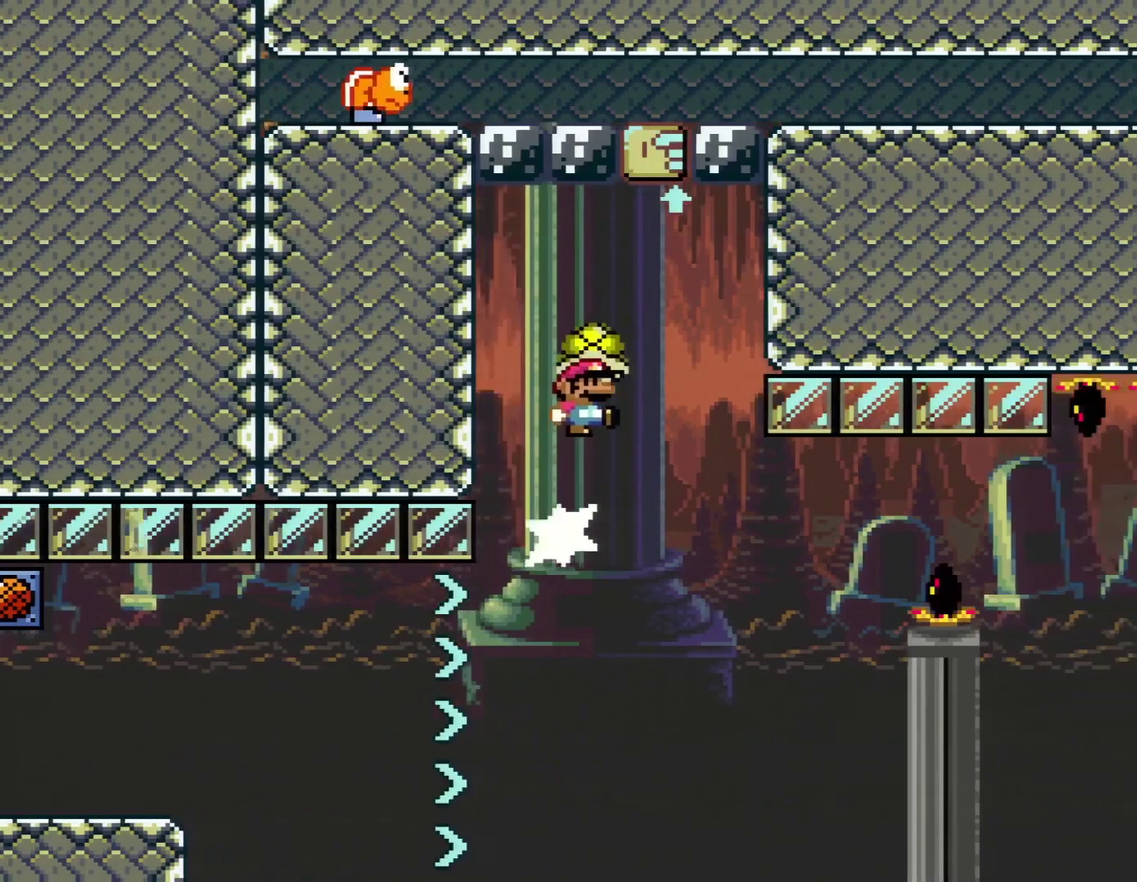
{"buttons": [], "events": [[200, "DPAD_RIGHT", "up"], [250, "DPAD_LEFT", "down"], [250, "DPAD_UP", "up"], [383, "B", "up"], [417, "DPAD_LEFT", "up"]]}
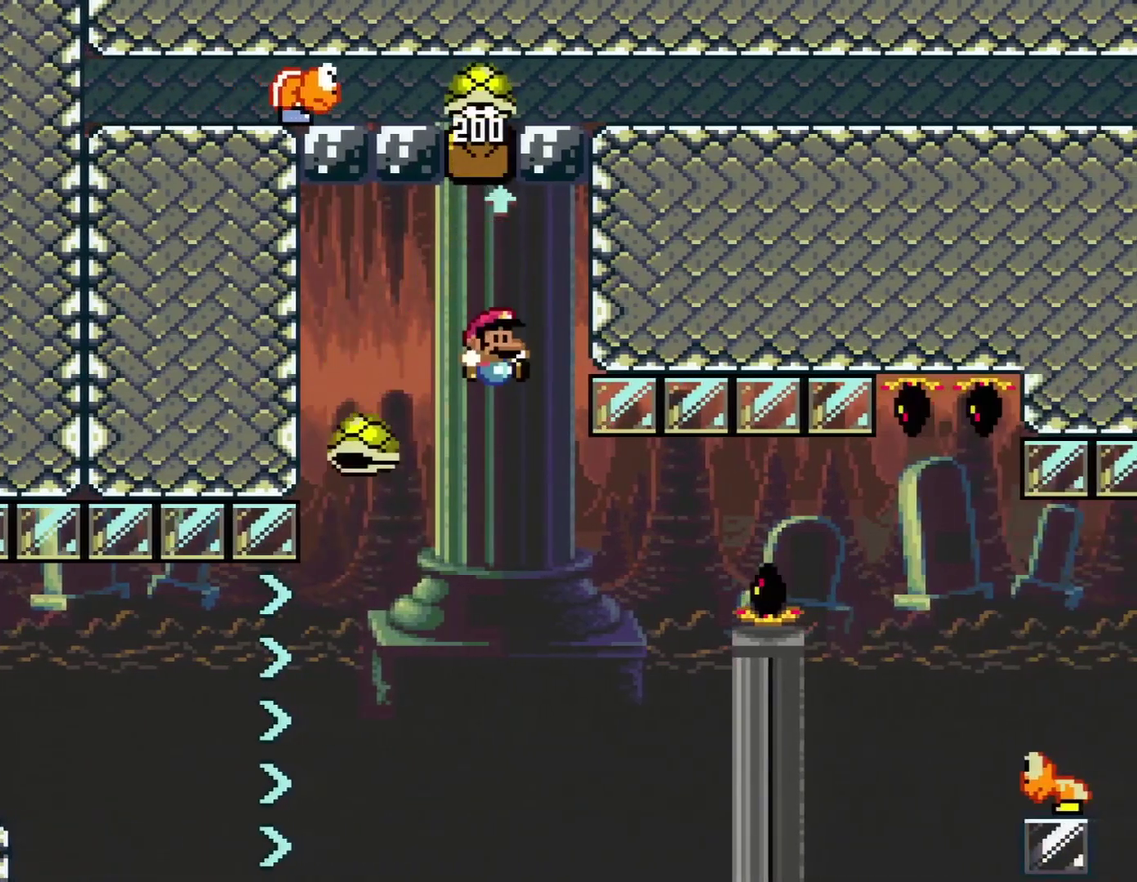
{"buttons": ["B", "Y", "DPAD_RIGHT"], "events": [[67, "DPAD_RIGHT", "down"], [284, "B", "down"], [284, "Y", "down"]]}
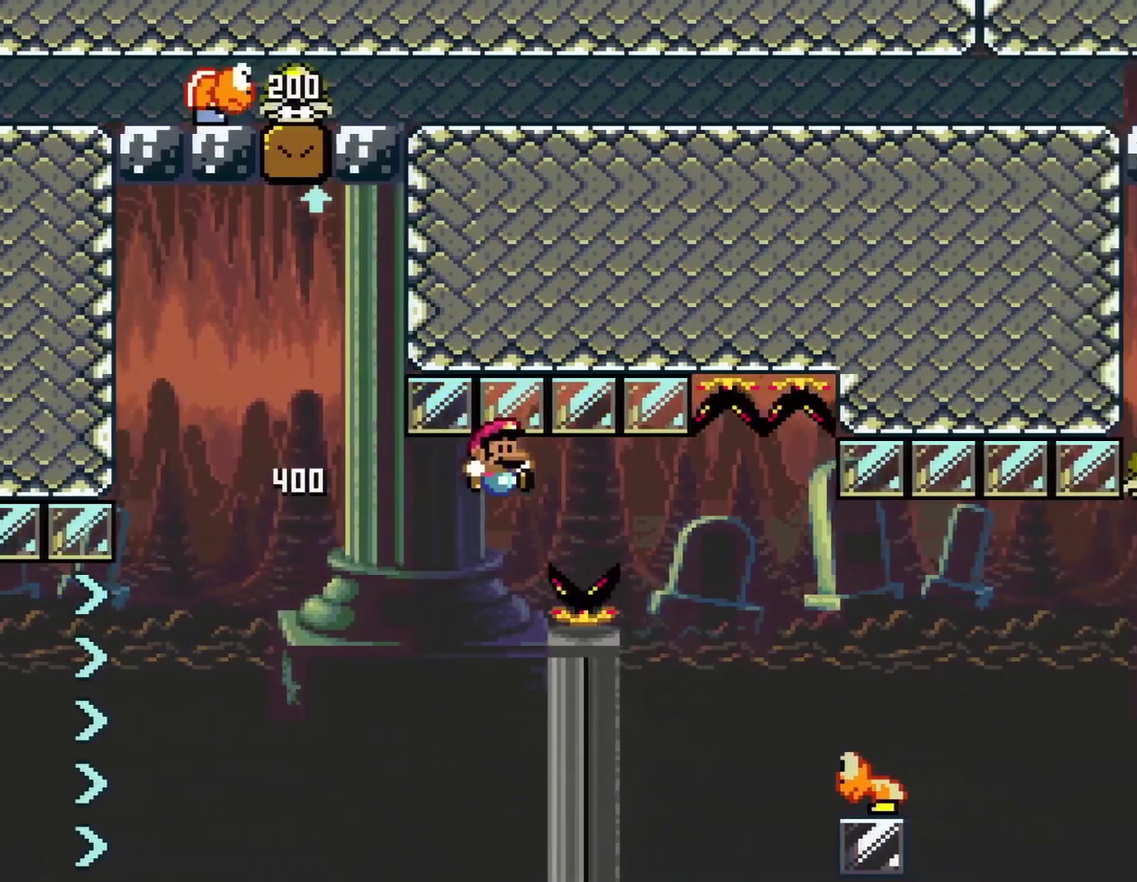
{"buttons": ["Y", "DPAD_RIGHT"], "events": [[383, "B", "up"]]}
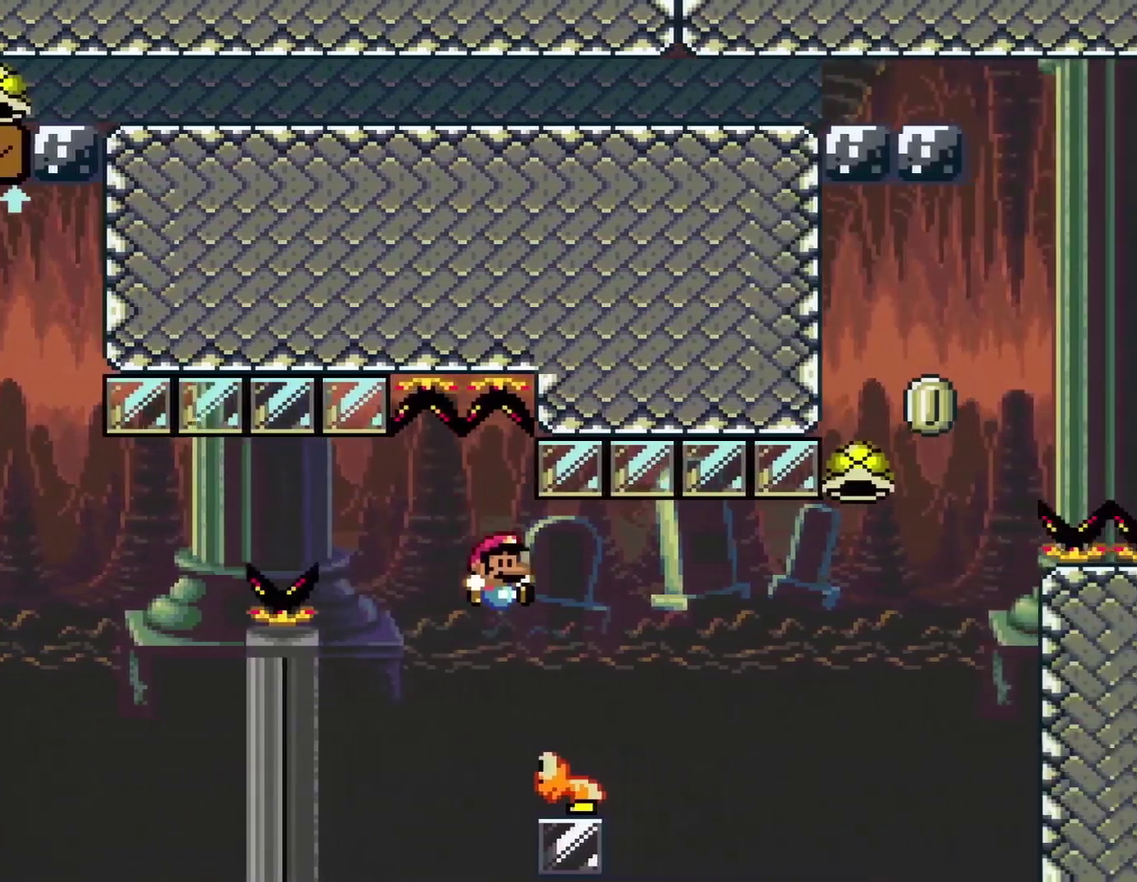
{"buttons": ["B", "Y", "DPAD_RIGHT"], "events": [[200, "B", "down"]]}
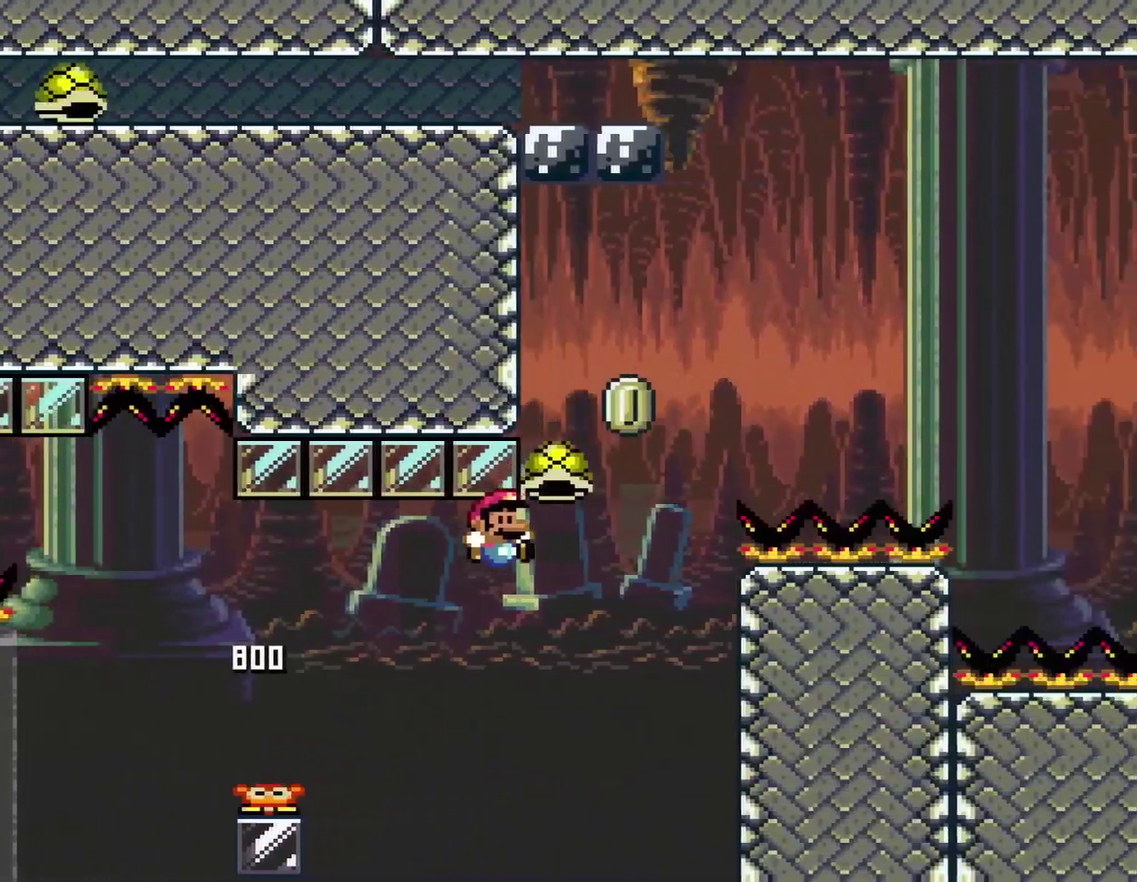
{"buttons": ["B", "Y", "DPAD_RIGHT"], "events": [[317, "Y", "up"], [467, "Y", "down"]]}
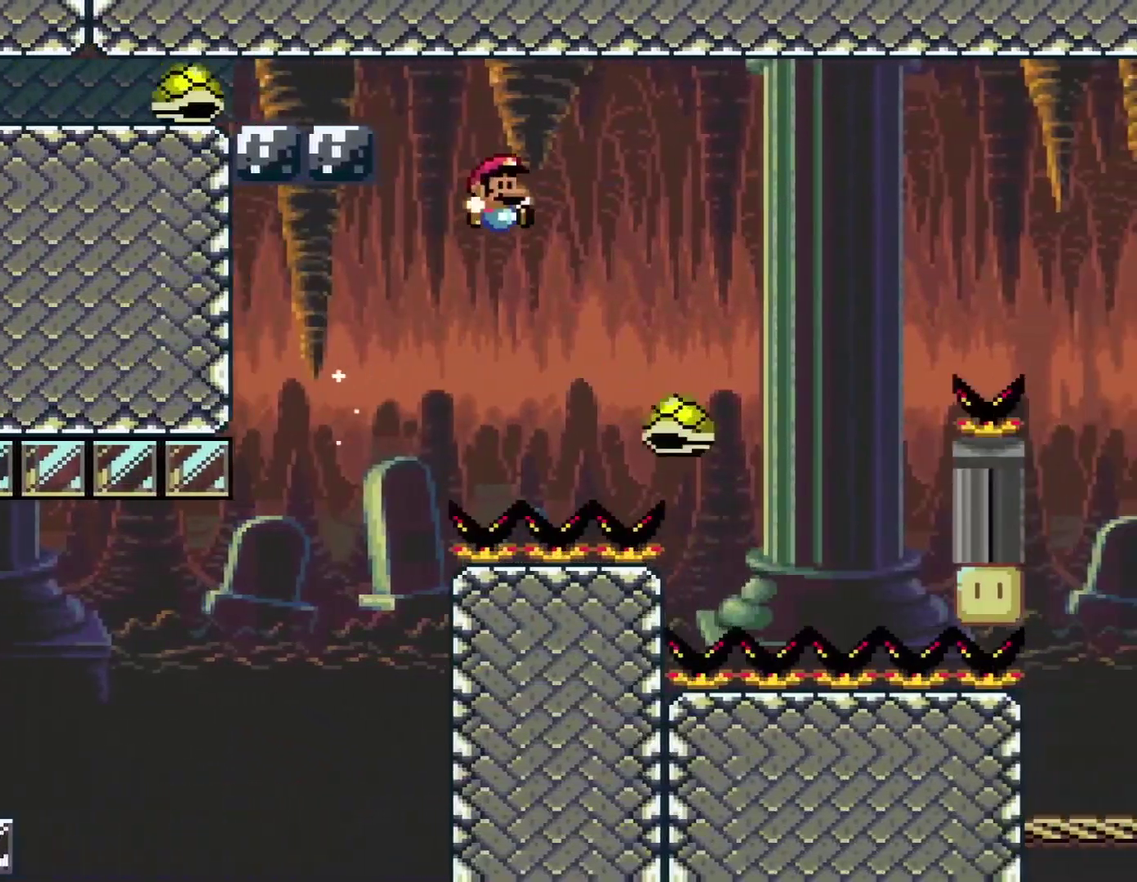
{"buttons": ["B", "Y", "DPAD_RIGHT"], "events": [[167, "B", "up"], [351, "DPAD_RIGHT", "up"], [384, "DPAD_LEFT", "down"], [417, "B", "down"], [467, "DPAD_LEFT", "up"], [467, "DPAD_RIGHT", "down"]]}
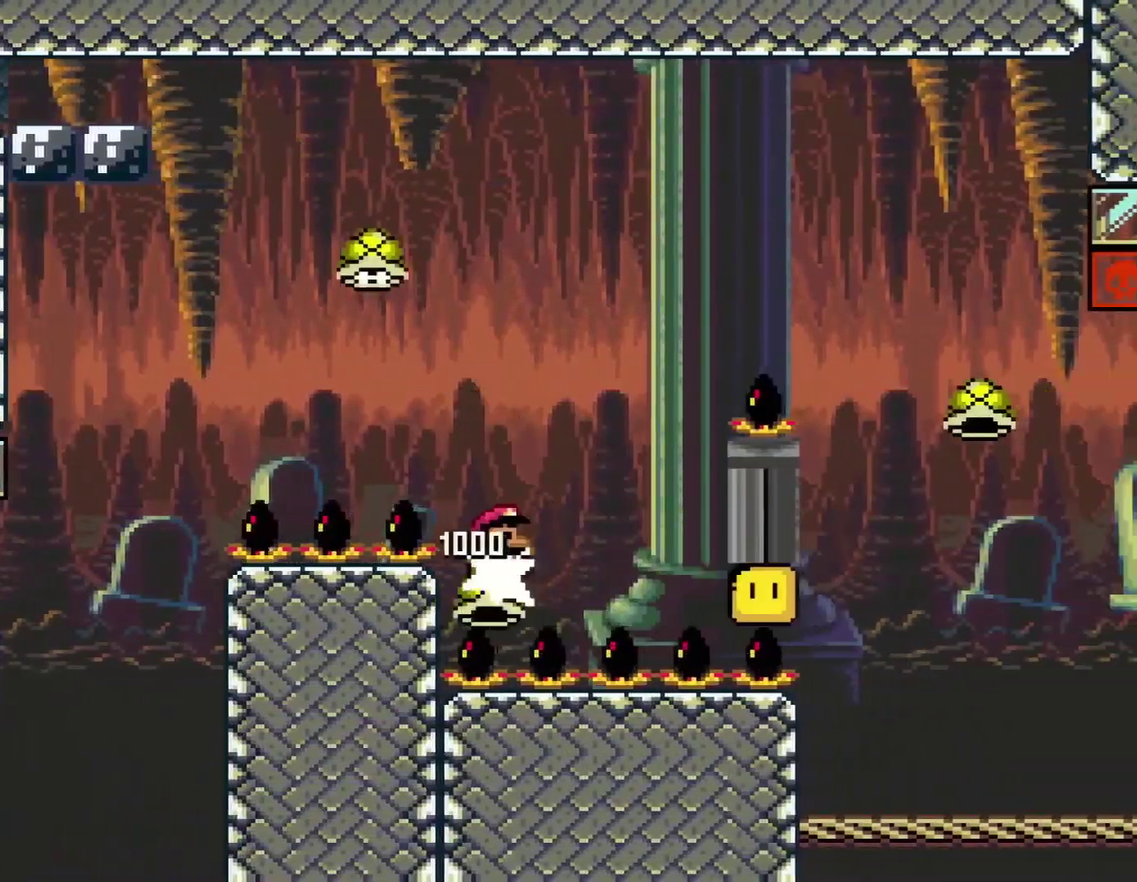
{"buttons": ["B", "Y", "DPAD_RIGHT"], "events": []}
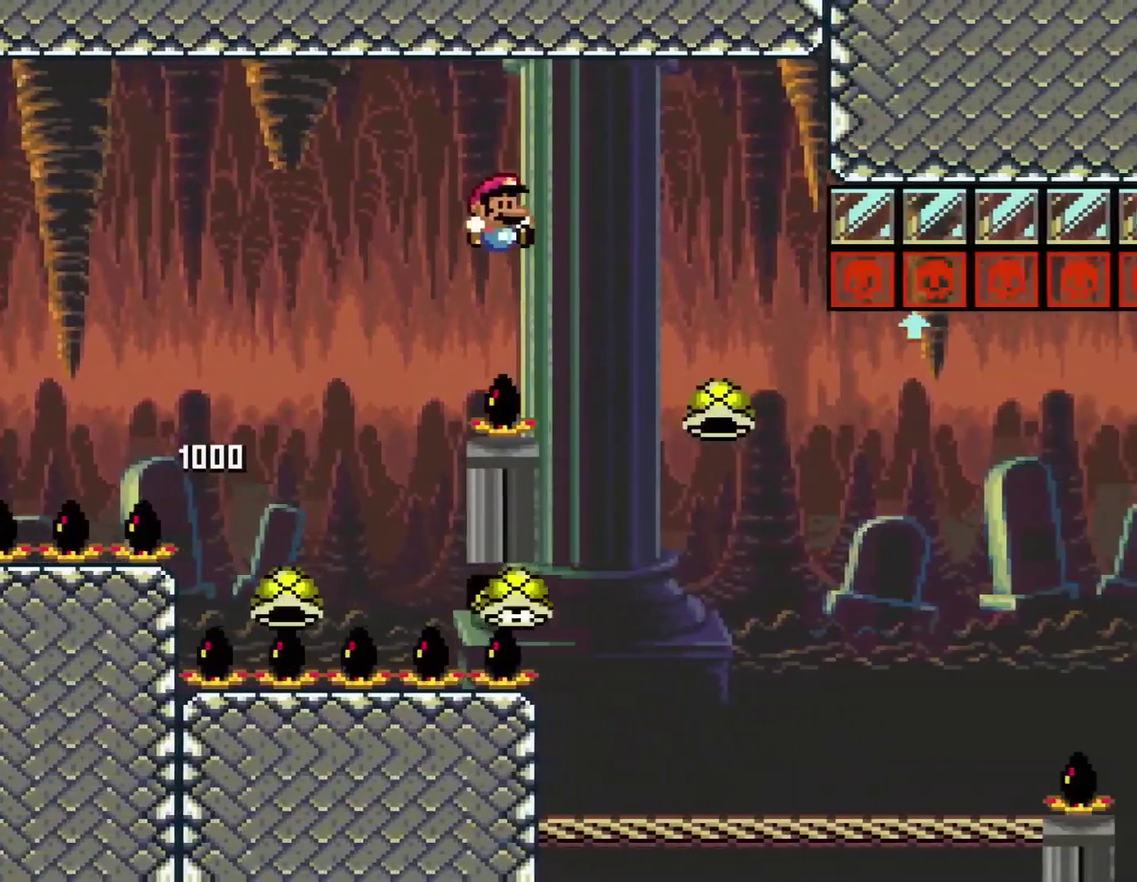
{"buttons": ["B", "Y", "DPAD_RIGHT"], "events": []}
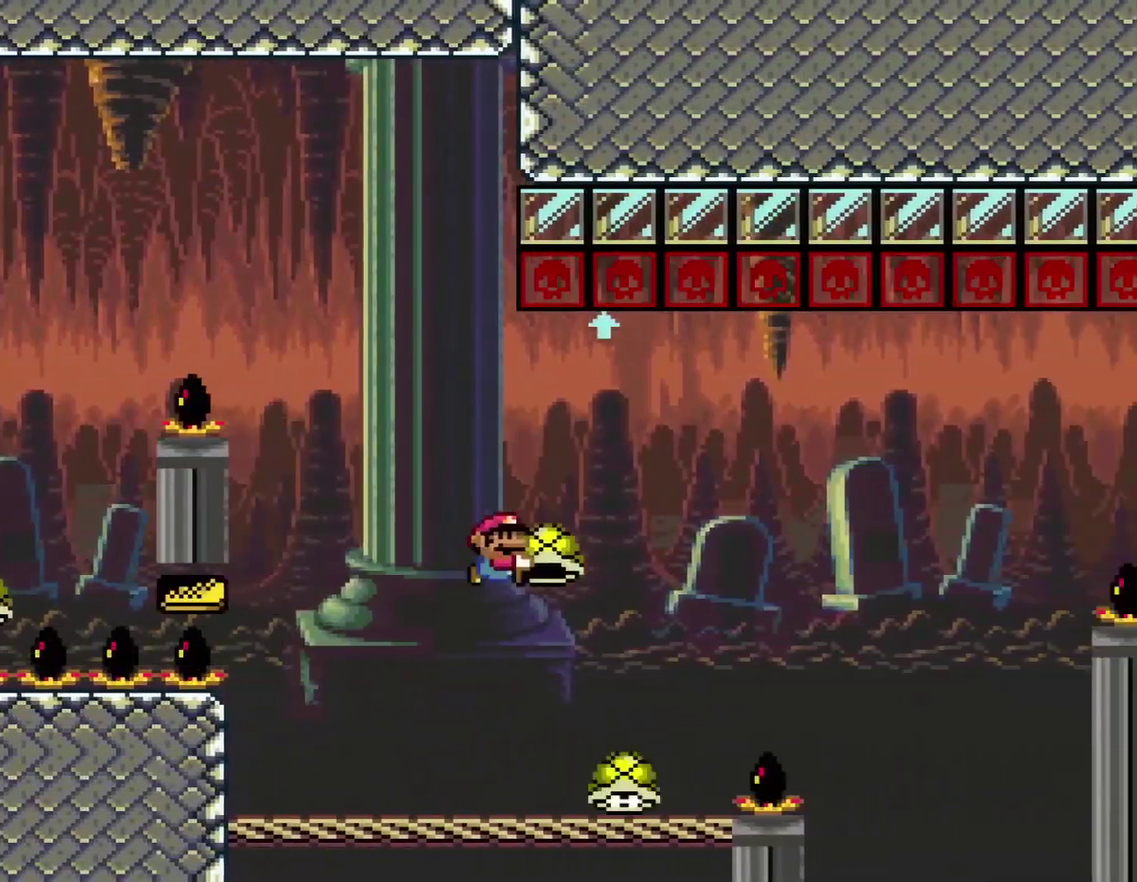
{"buttons": ["B", "Y", "DPAD_LEFT"], "events": [[116, "DPAD_UP", "down"], [116, "Y", "up"], [150, "DPAD_RIGHT", "up"], [267, "Y", "down"], [300, "DPAD_LEFT", "down"], [333, "DPAD_UP", "up"]]}
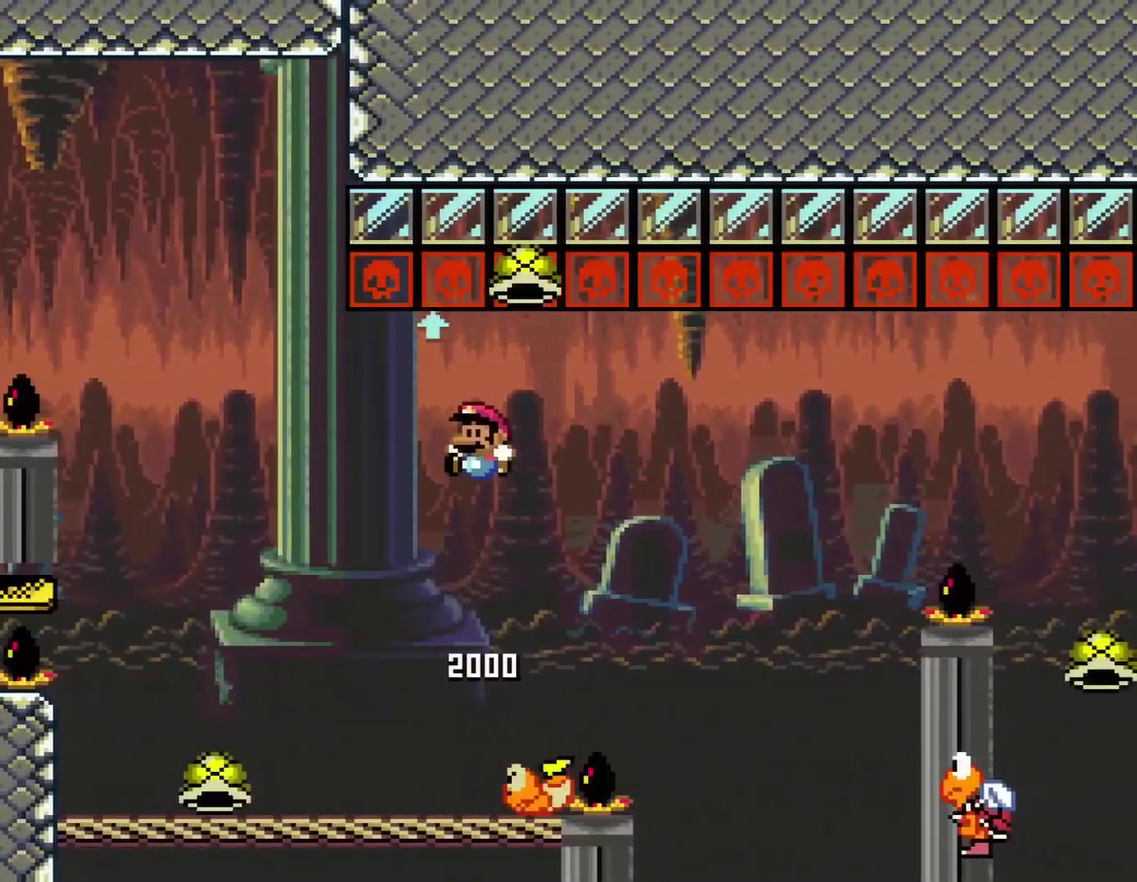
{"buttons": ["Y", "DPAD_RIGHT"], "events": [[84, "B", "up"], [117, "DPAD_LEFT", "up"], [367, "DPAD_RIGHT", "down"]]}
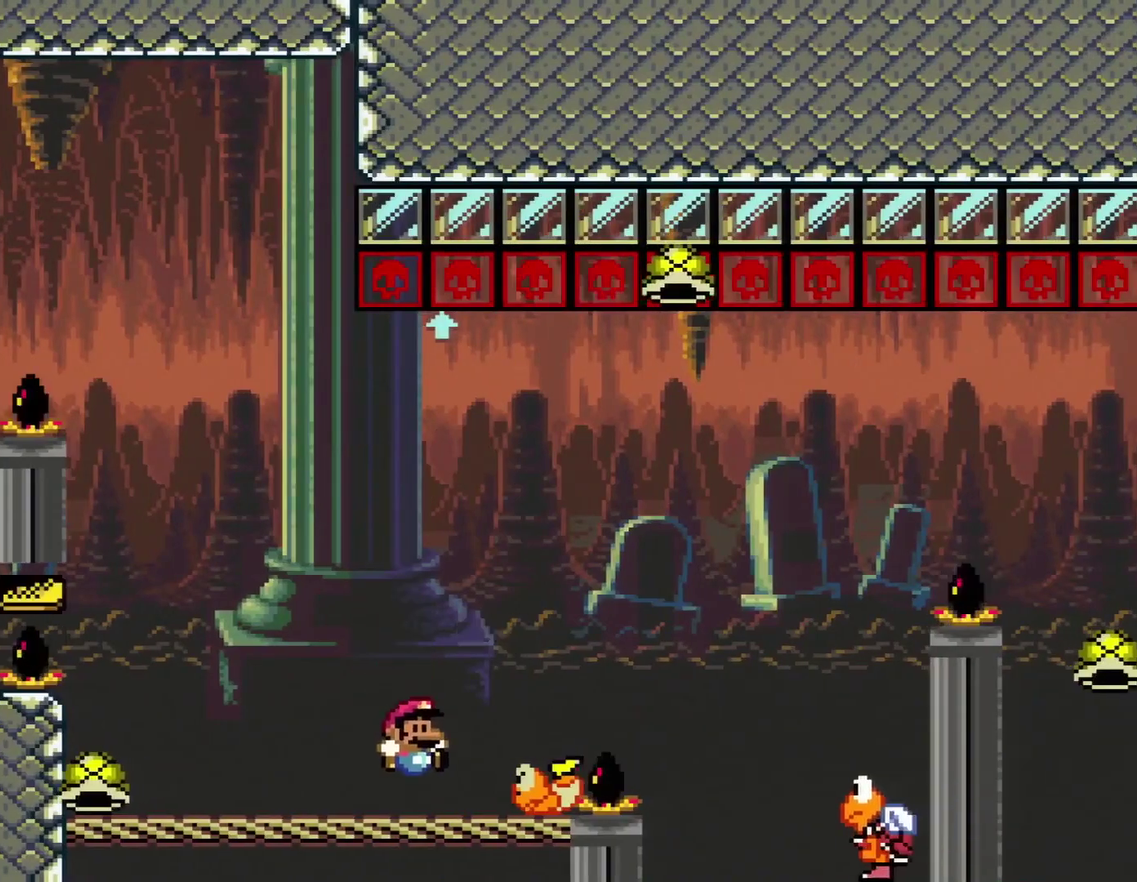
{"buttons": ["Y"], "events": [[150, "B", "down"], [300, "B", "up"], [483, "DPAD_RIGHT", "up"]]}
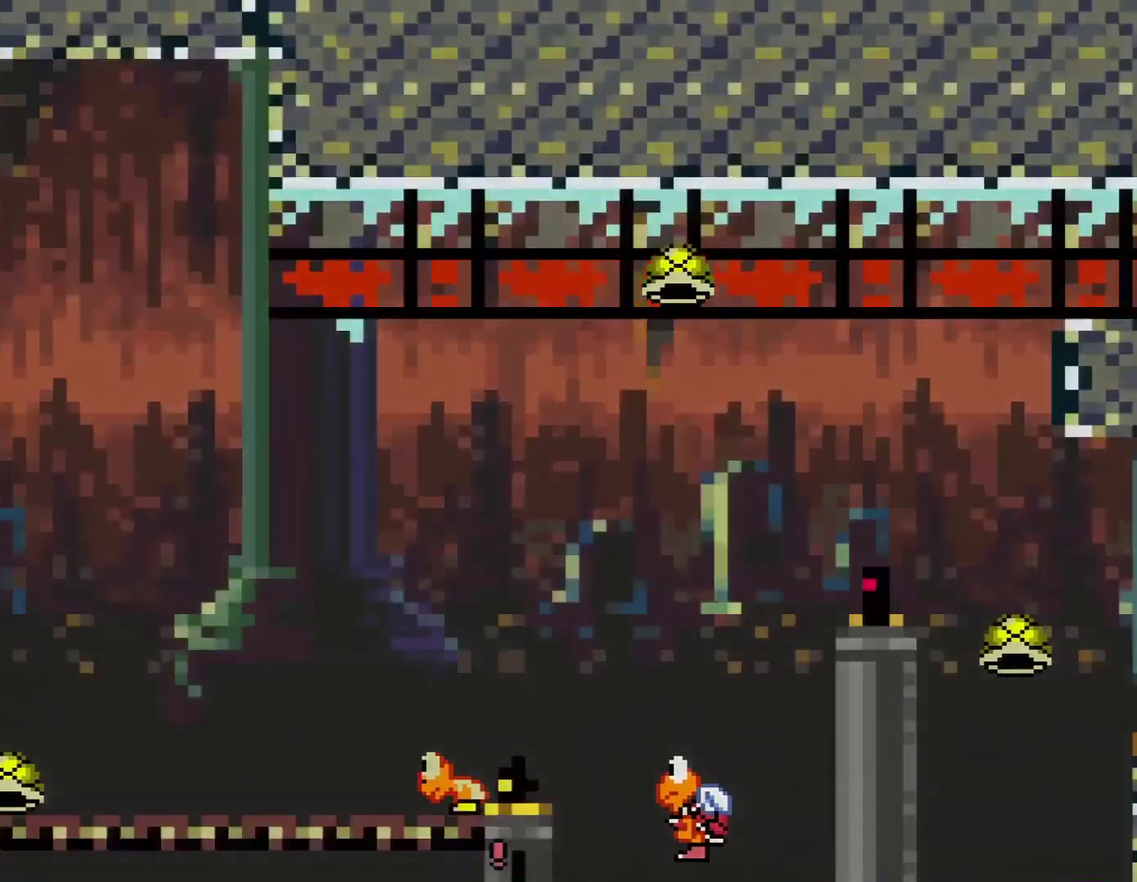
{"buttons": ["A"], "events": [[17, "B", "down"], [150, "B", "up"], [184, "Y", "up"], [334, "A", "down"]]}
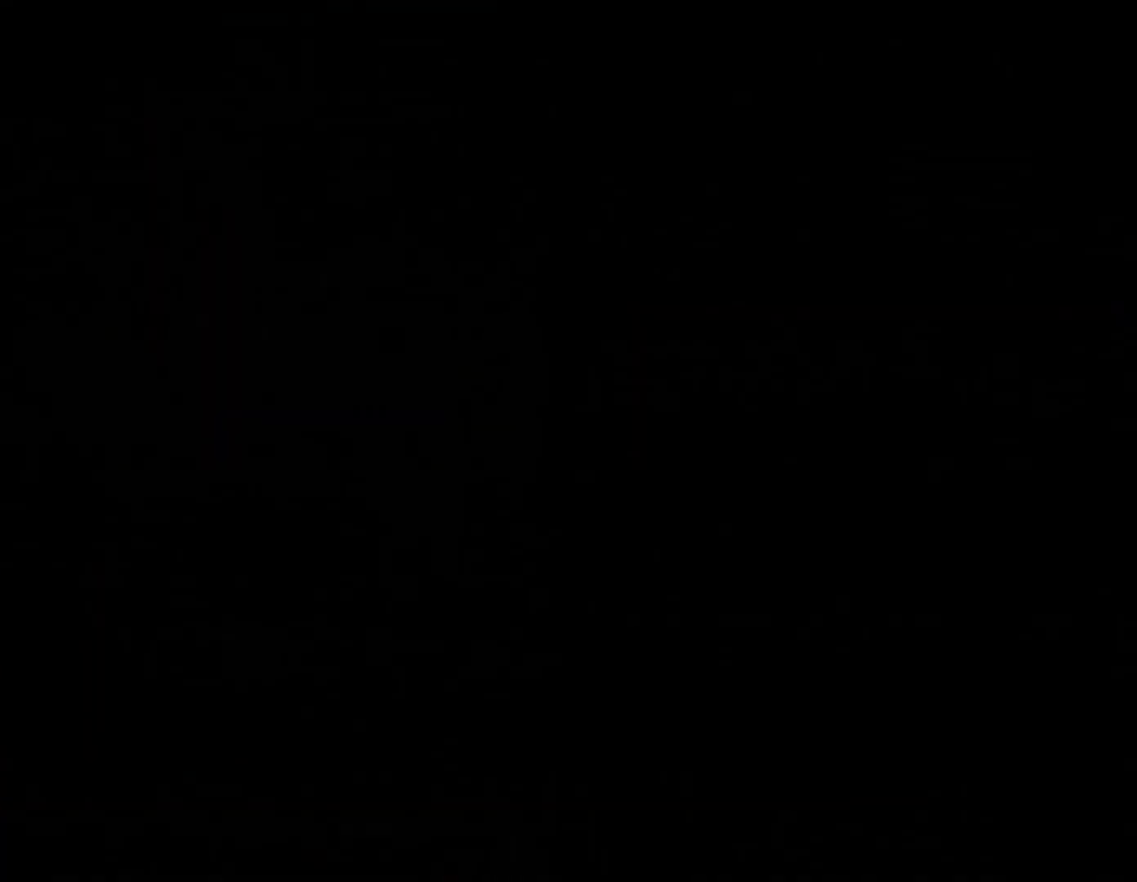
{"buttons": ["A"], "events": []}
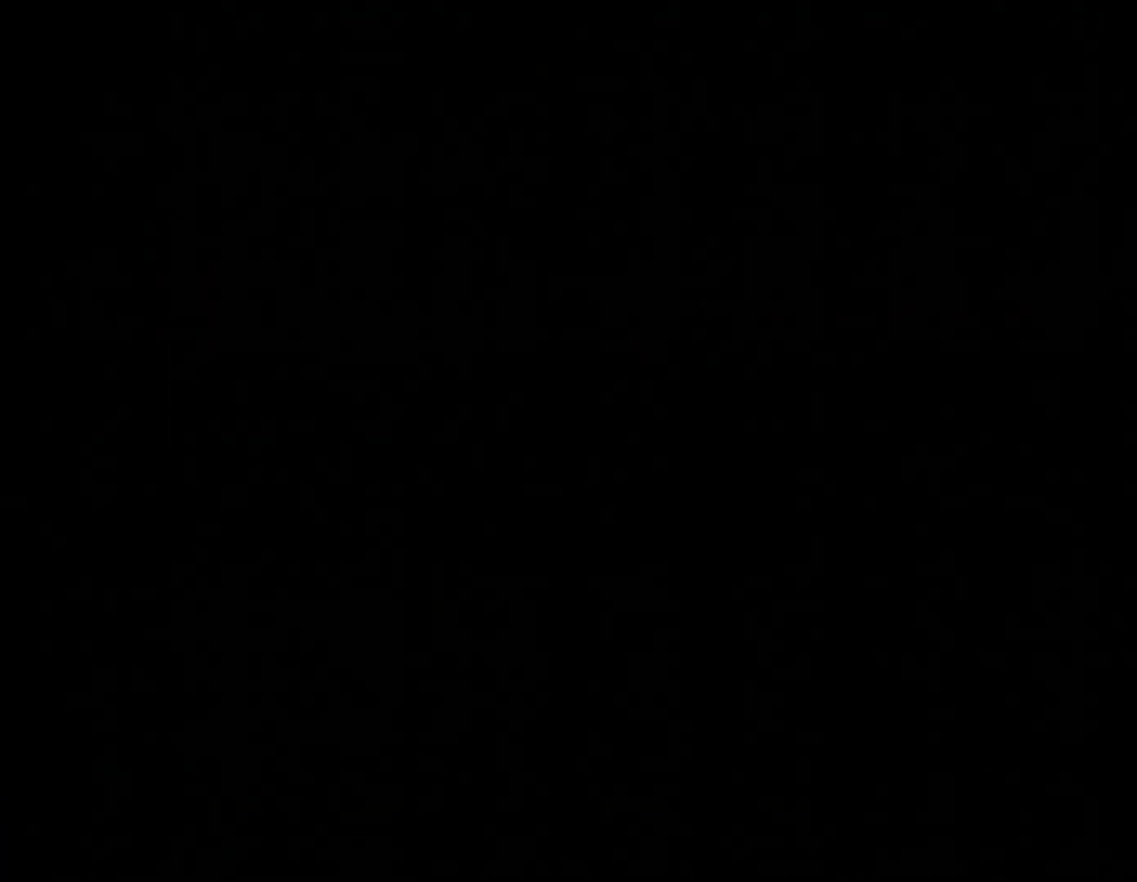
{"buttons": ["Y"], "events": [[167, "A", "up"], [267, "Y", "down"]]}
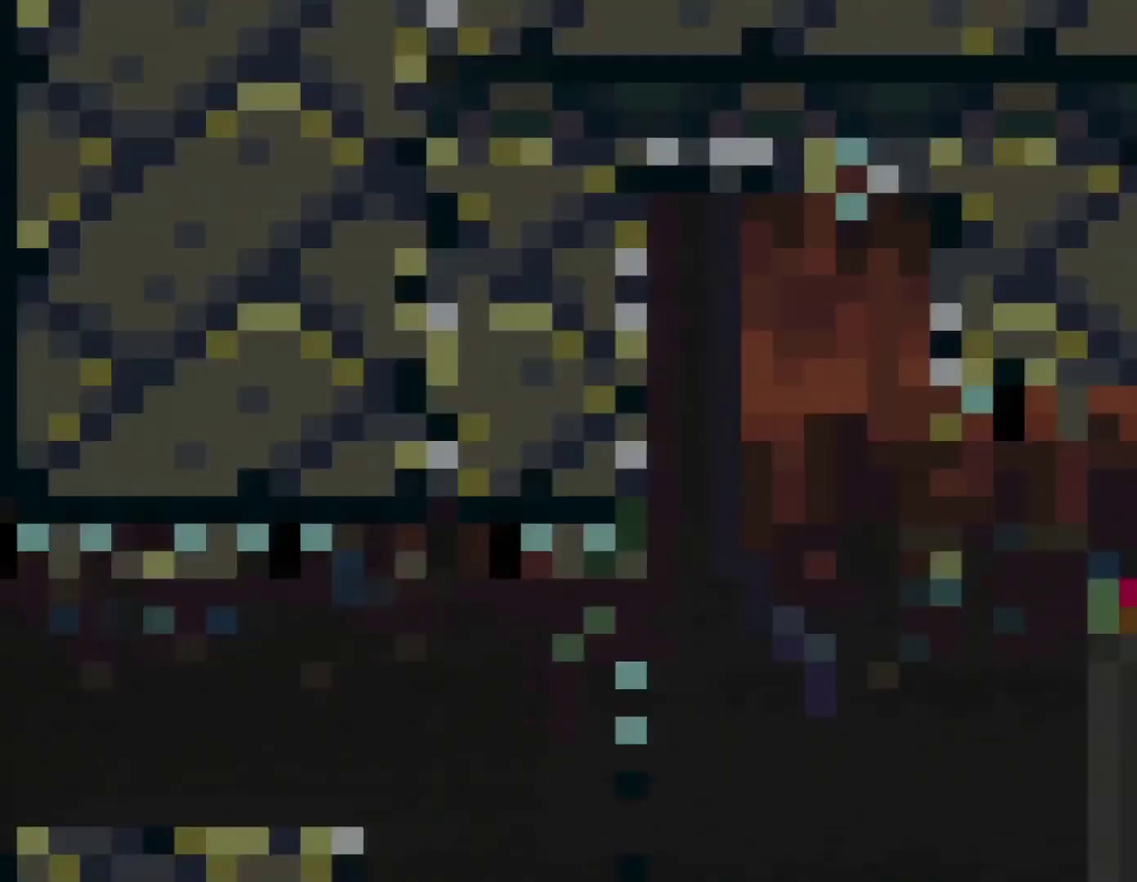
{"buttons": ["Y", "DPAD_RIGHT"], "events": [[400, "DPAD_RIGHT", "down"]]}
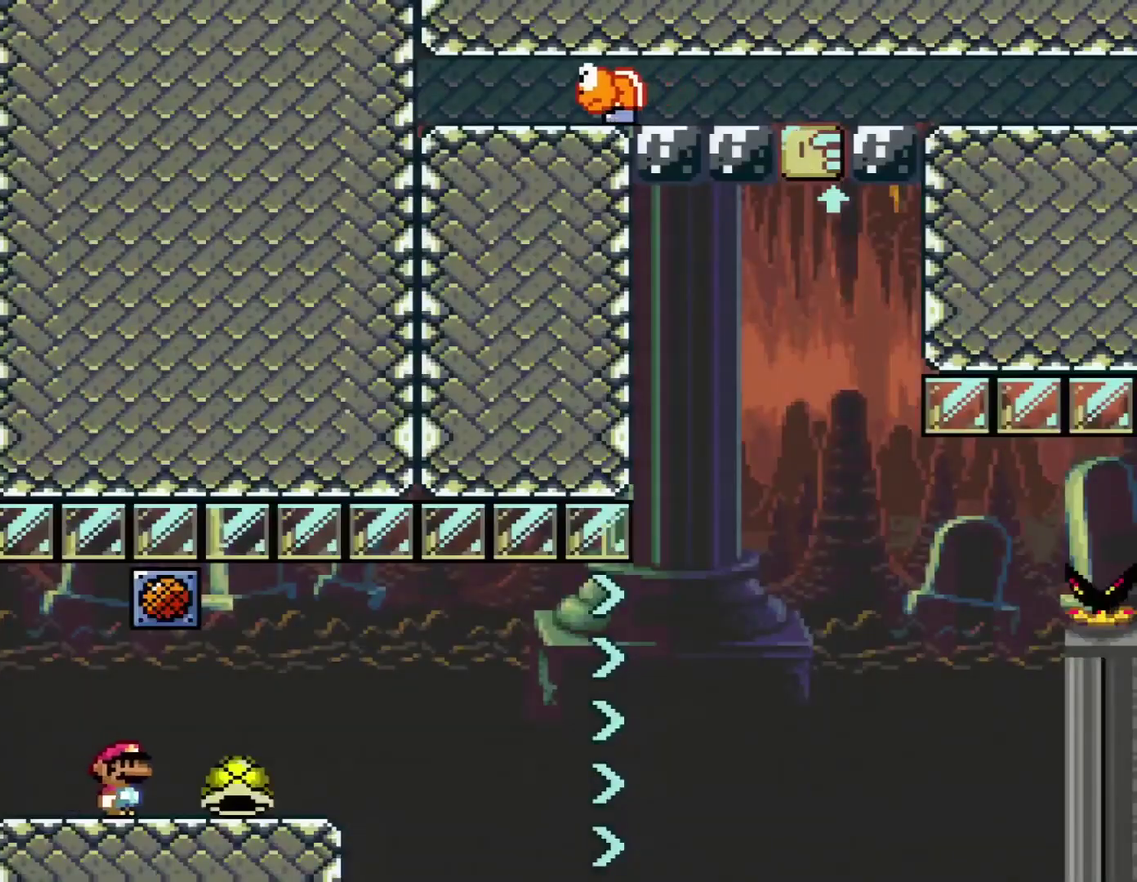
{"buttons": ["B", "Y", "DPAD_UP", "DPAD_RIGHT"], "events": [[117, "DPAD_UP", "down"], [267, "B", "down"]]}
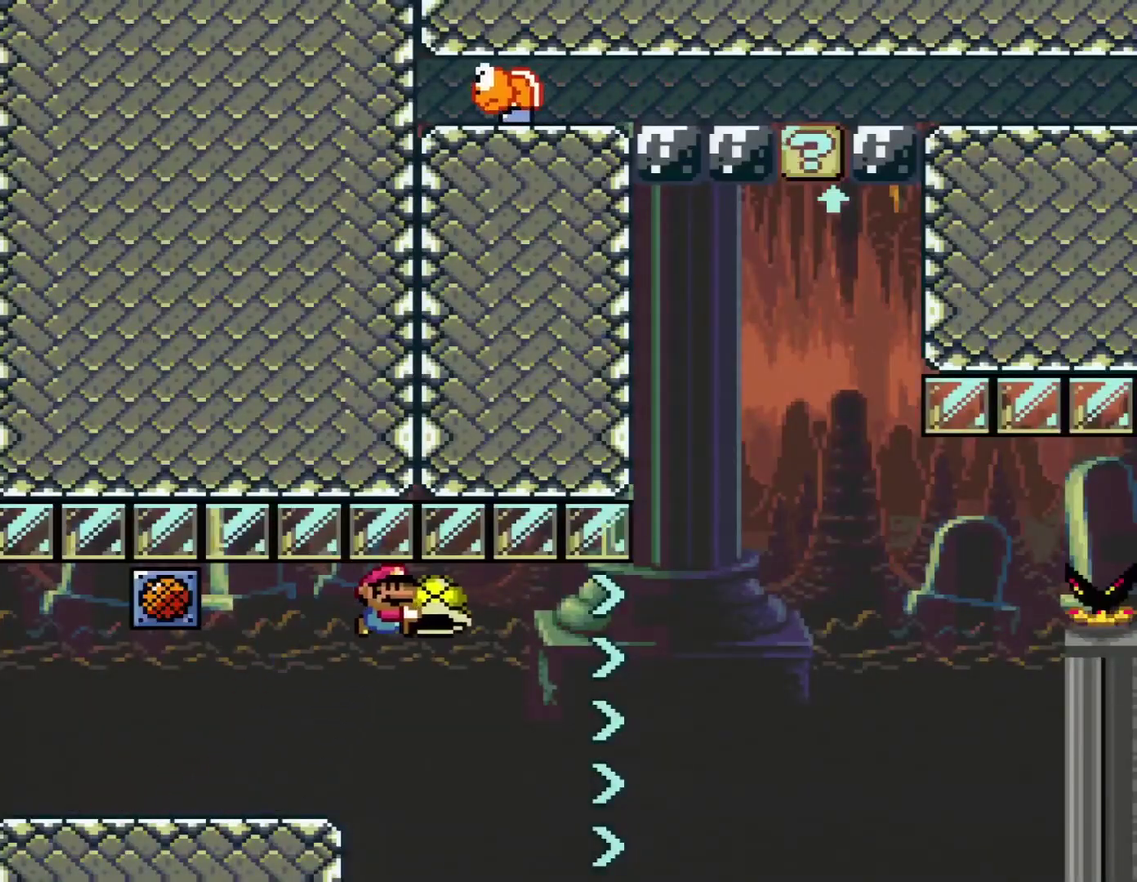
{"buttons": ["B", "Y", "DPAD_UP", "DPAD_RIGHT"], "events": []}
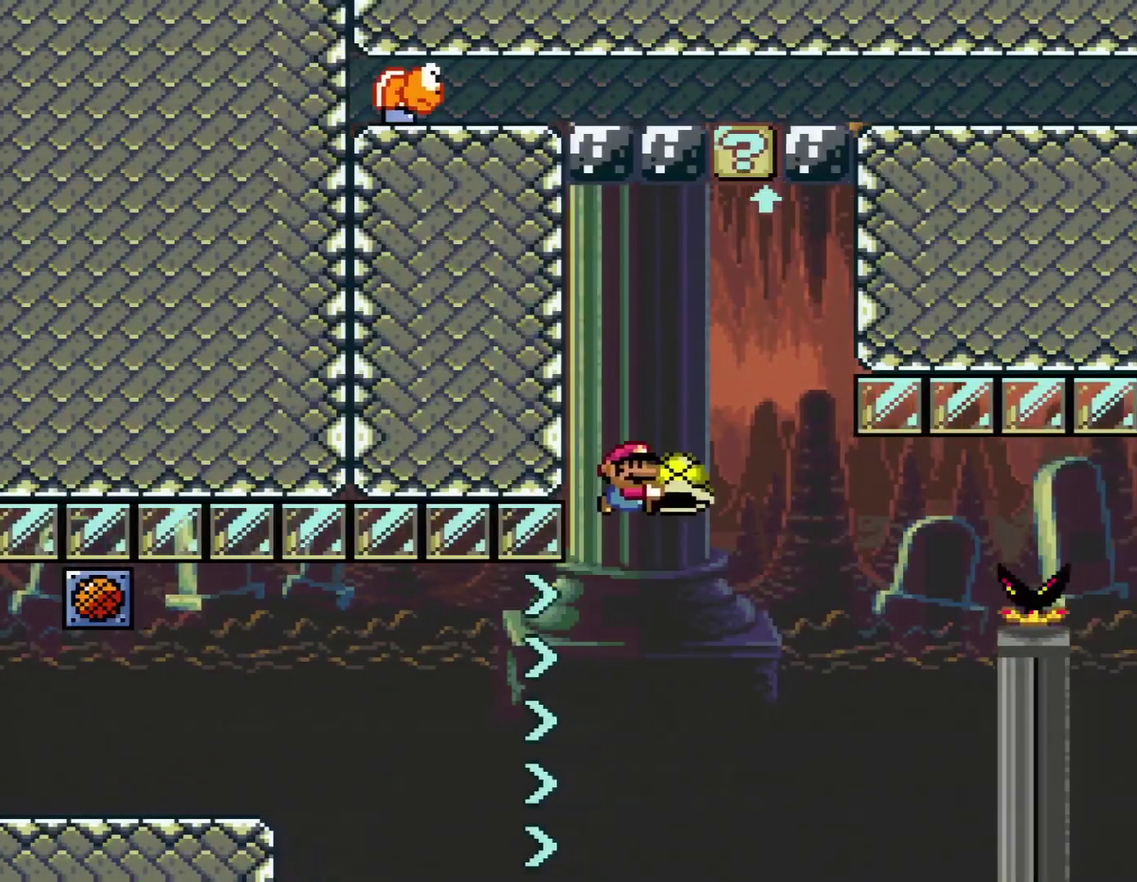
{"buttons": [], "events": [[117, "Y", "up"], [184, "DPAD_RIGHT", "up"], [234, "DPAD_UP", "up"], [267, "DPAD_LEFT", "down"], [467, "B", "up"], [467, "DPAD_LEFT", "up"]]}
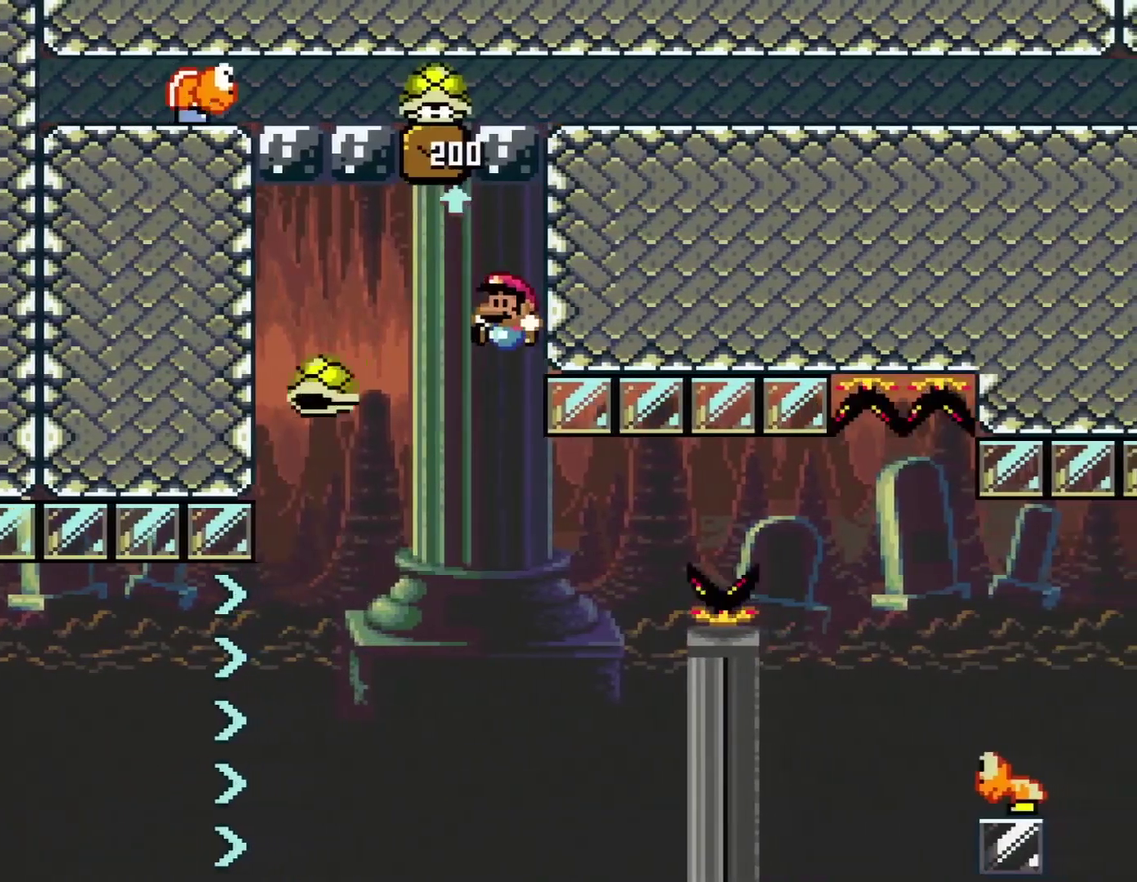
{"buttons": ["B", "Y", "DPAD_RIGHT"], "events": [[16, "B", "down"], [116, "B", "up"], [400, "B", "down"], [400, "Y", "down"], [483, "DPAD_RIGHT", "down"]]}
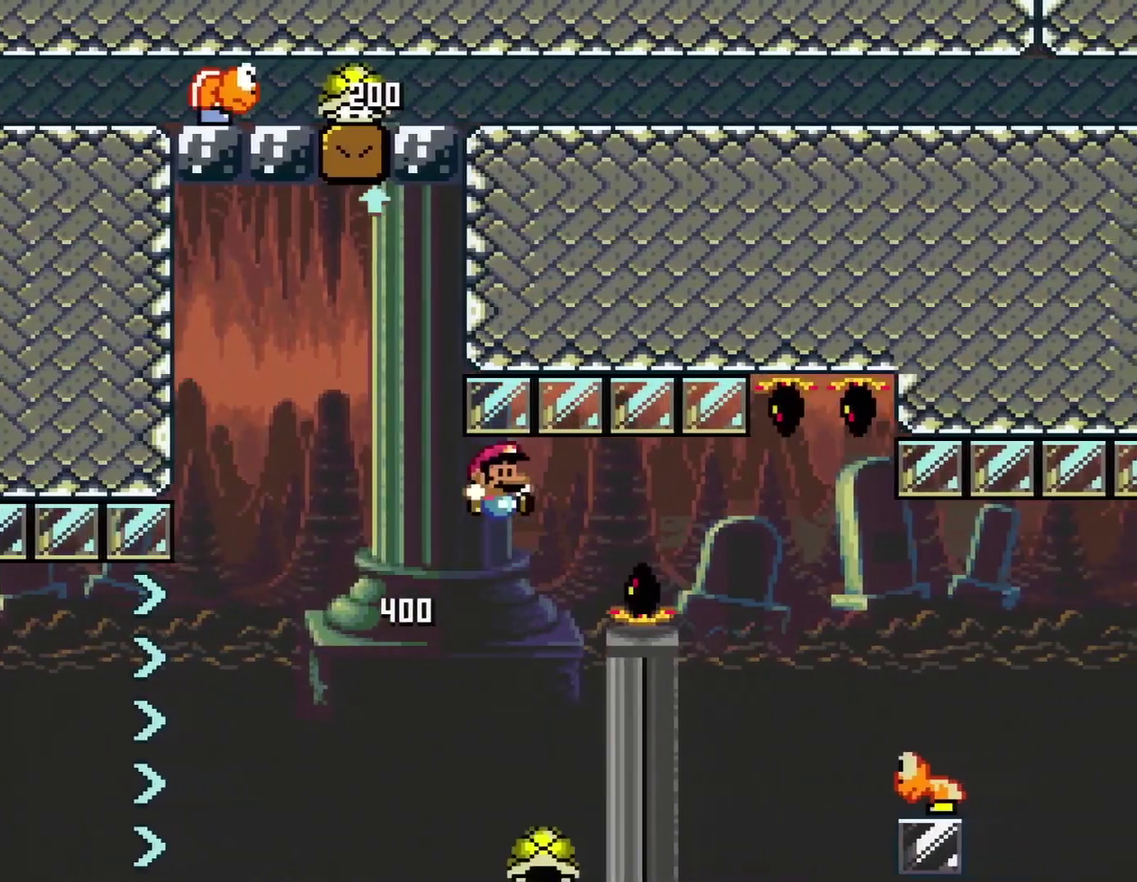
{"buttons": ["Y", "DPAD_RIGHT"], "events": [[451, "B", "up"]]}
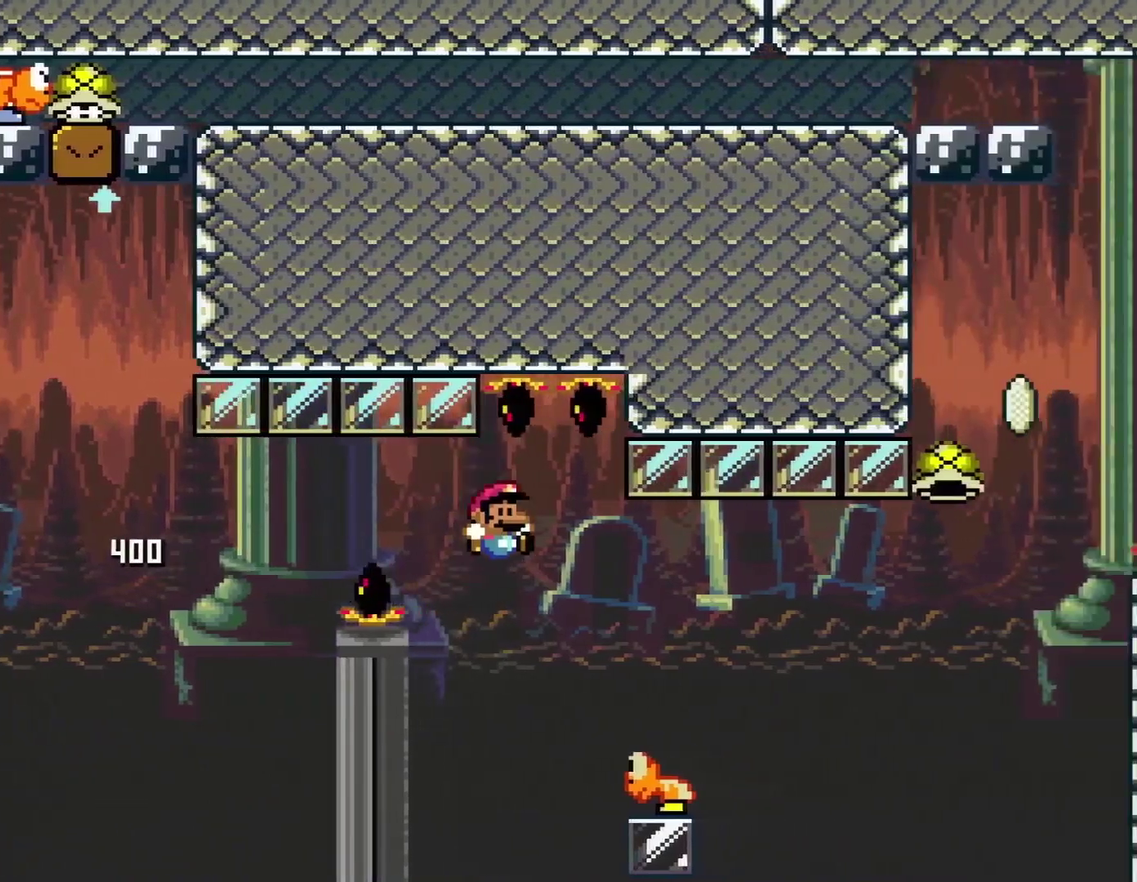
{"buttons": ["B", "Y", "DPAD_RIGHT"], "events": [[217, "B", "down"]]}
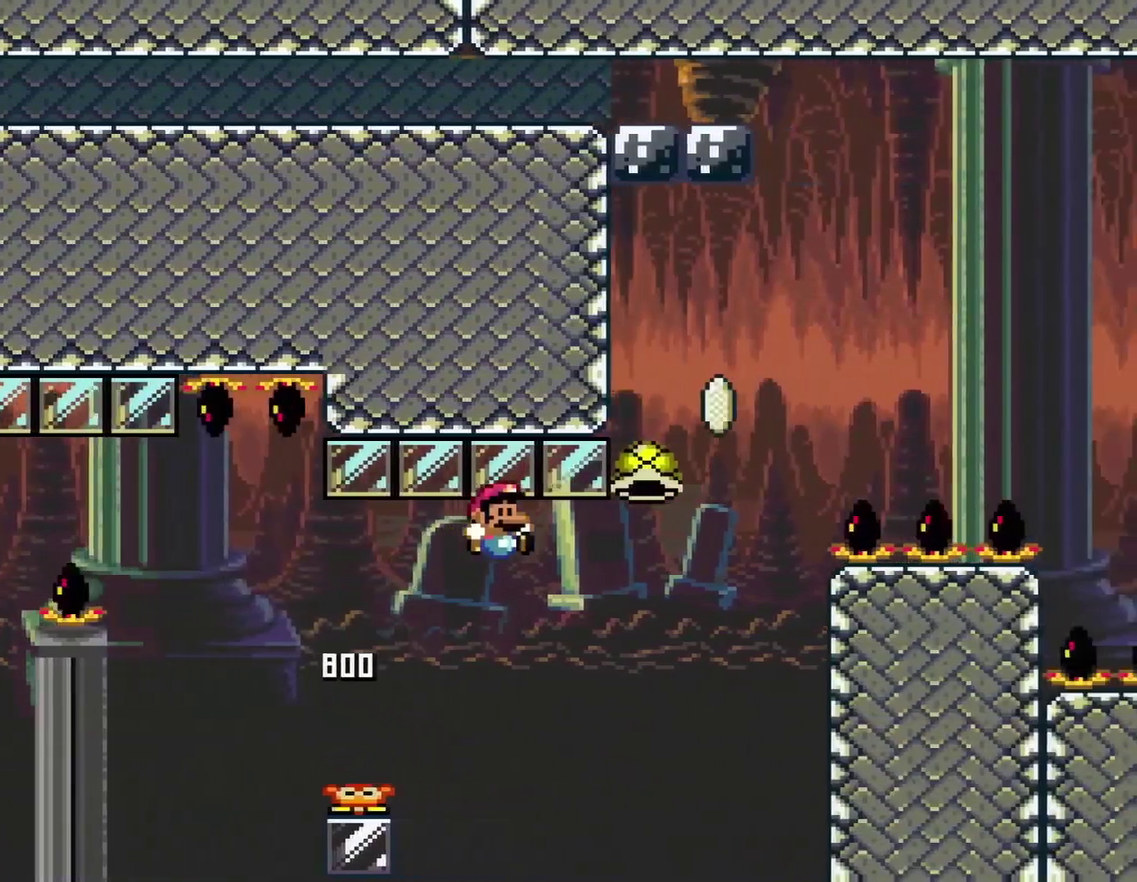
{"buttons": ["B", "DPAD_RIGHT"], "events": [[451, "Y", "up"]]}
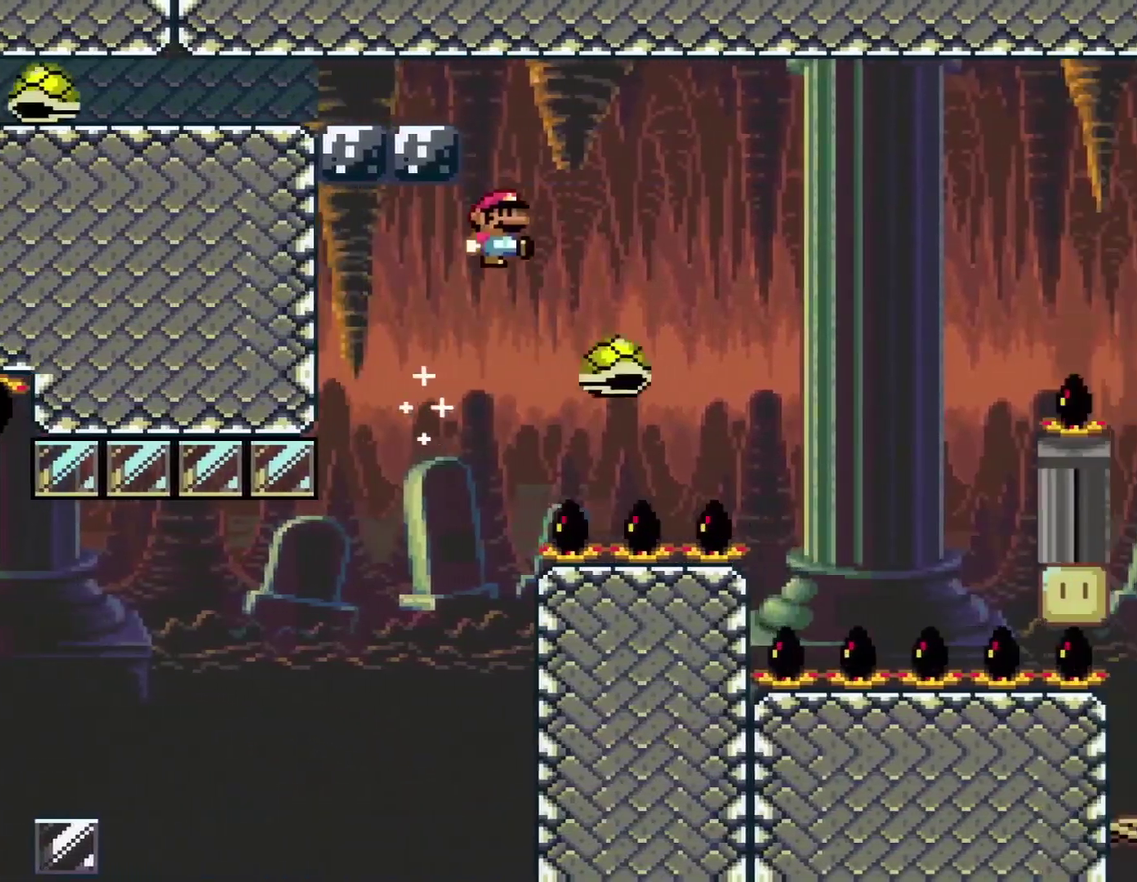
{"buttons": ["Y", "DPAD_RIGHT"], "events": [[116, "Y", "down"], [267, "B", "up"]]}
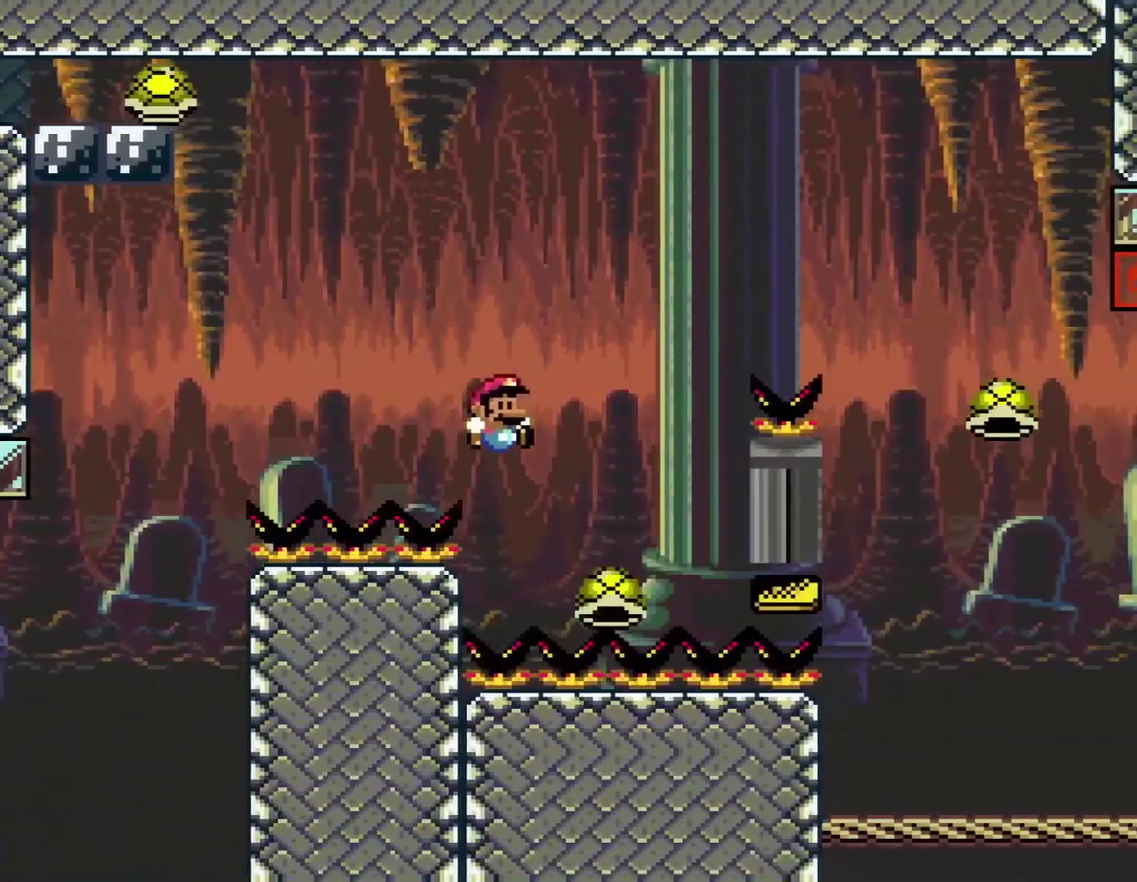
{"buttons": ["B", "Y", "DPAD_RIGHT"], "events": [[84, "B", "down"], [84, "DPAD_RIGHT", "up"], [184, "DPAD_RIGHT", "down"]]}
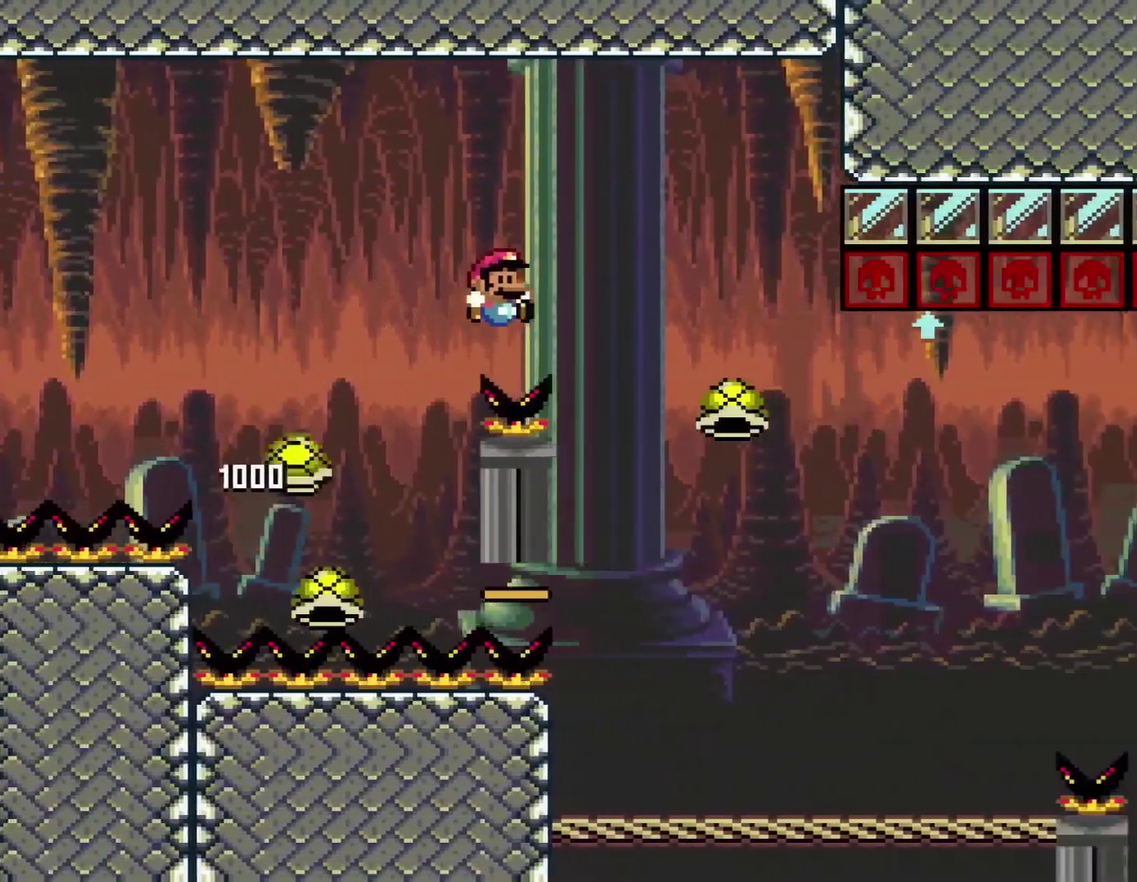
{"buttons": ["B", "Y", "DPAD_RIGHT"], "events": [[50, "B", "up"], [150, "B", "down"]]}
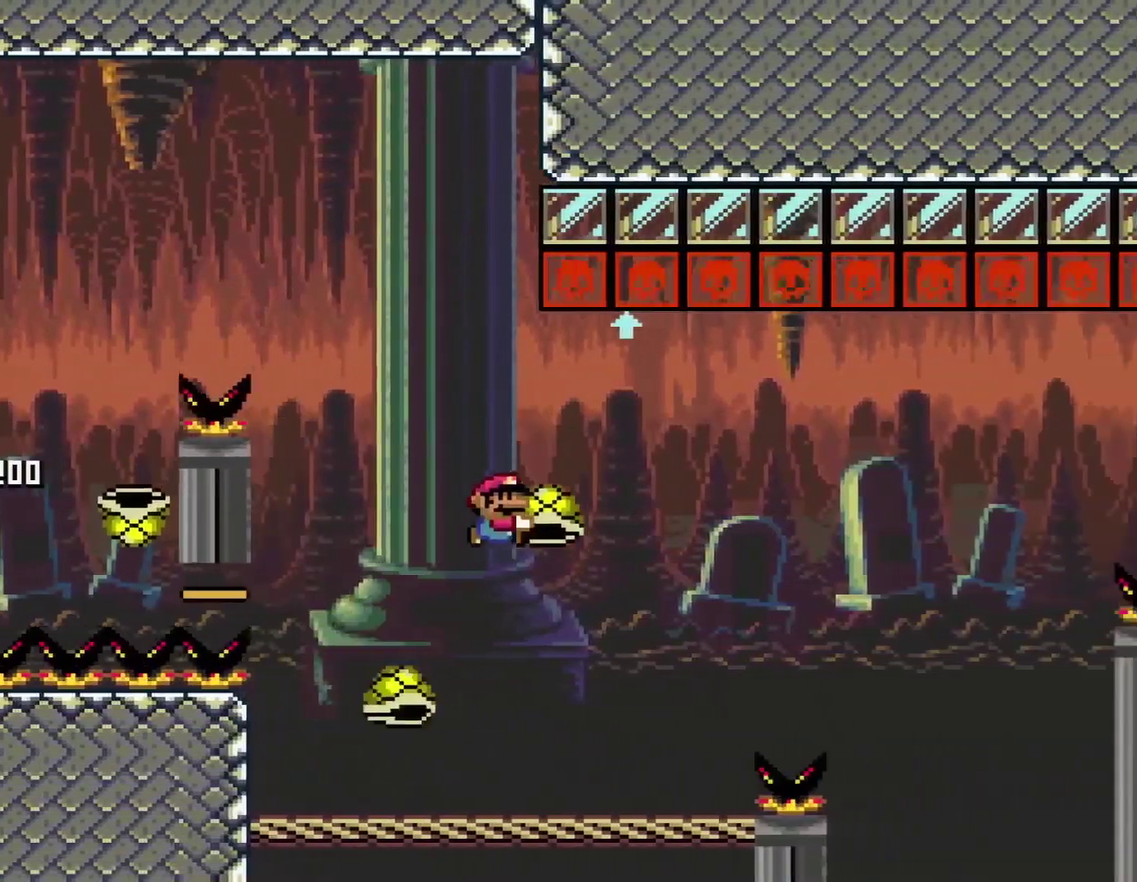
{"buttons": ["B", "Y", "DPAD_UP", "DPAD_RIGHT"], "events": [[84, "DPAD_RIGHT", "up"], [117, "DPAD_LEFT", "down"], [217, "DPAD_LEFT", "up"], [217, "DPAD_RIGHT", "down"], [401, "DPAD_UP", "down"]]}
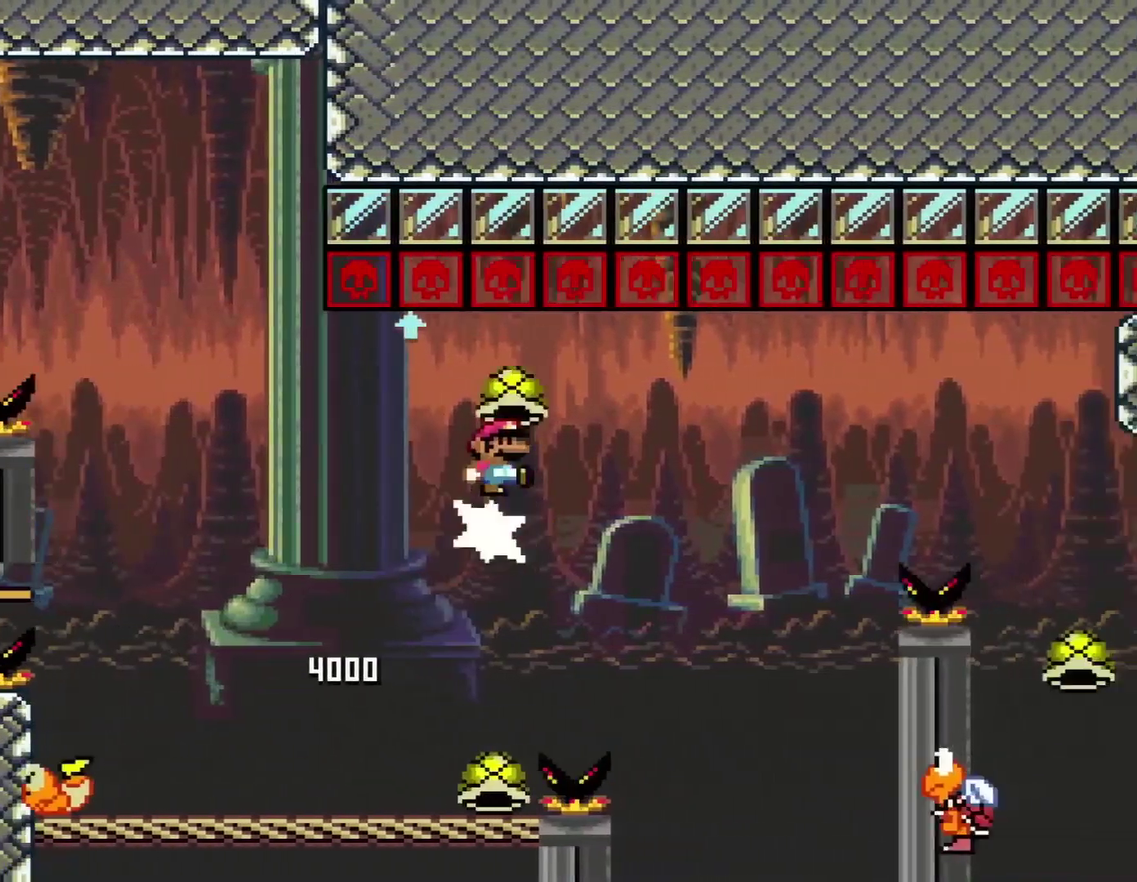
{"buttons": ["B", "Y", "DPAD_RIGHT"], "events": [[16, "Y", "up"], [150, "Y", "down"], [233, "Y", "up"], [333, "Y", "down"], [450, "DPAD_UP", "up"]]}
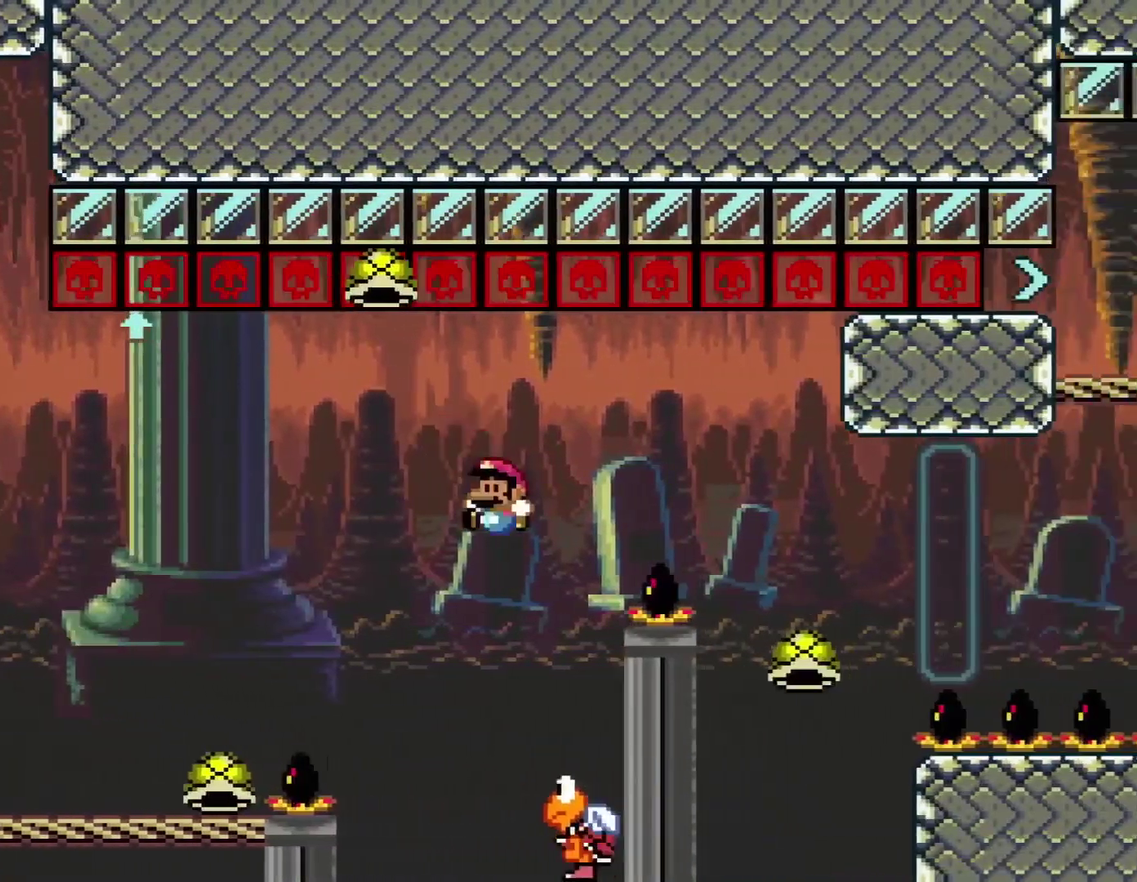
{"buttons": ["B", "Y", "DPAD_RIGHT"], "events": [[17, "DPAD_RIGHT", "up"], [50, "DPAD_LEFT", "down"], [267, "DPAD_LEFT", "up"], [300, "DPAD_RIGHT", "down"]]}
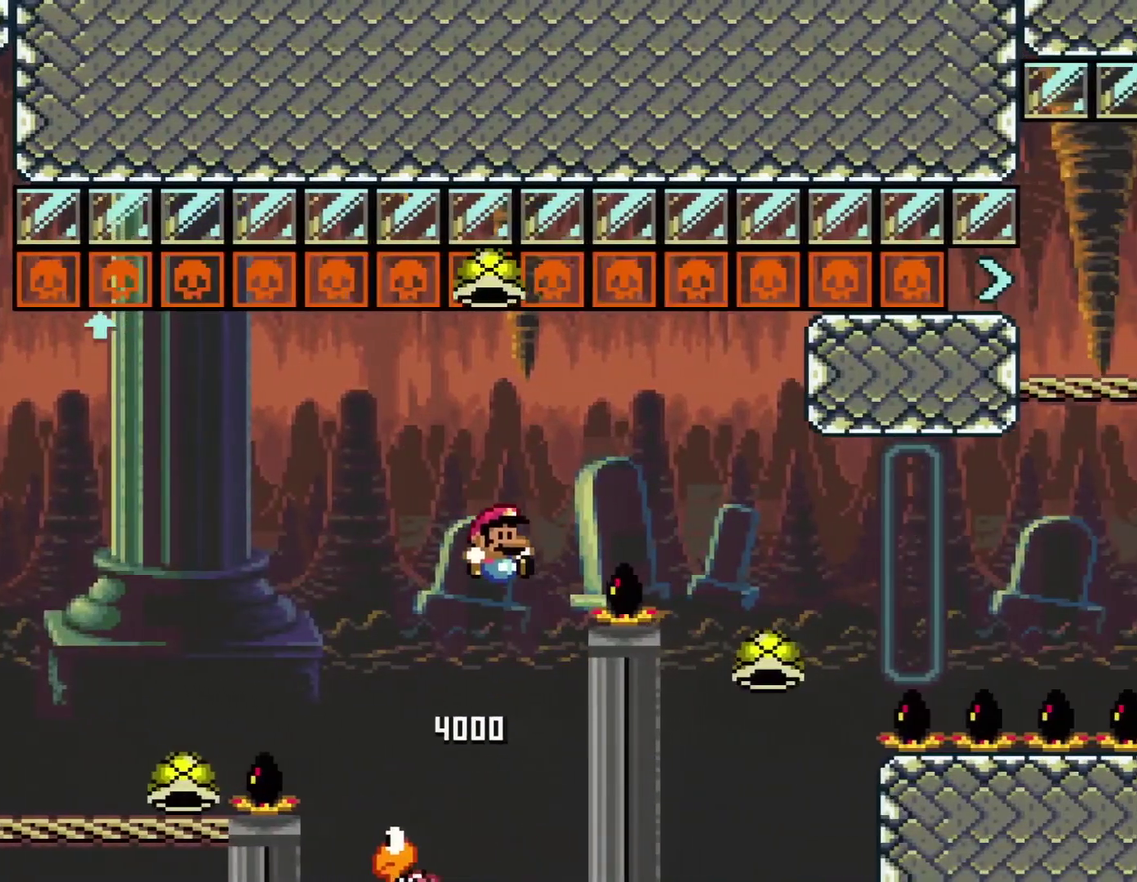
{"buttons": ["B"], "events": [[483, "DPAD_RIGHT", "up"], [483, "Y", "up"]]}